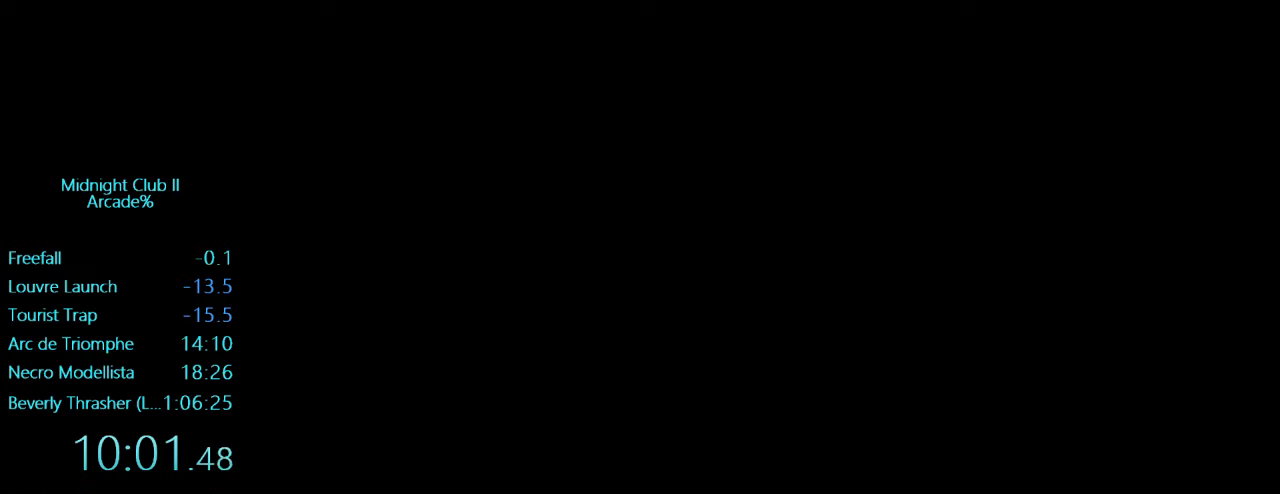
Gameplay with a controller (Xbox layout); each line is a JSON object with the inputs held at the frame after it. "events" lists button and stick changes between this image and that frame as [ms after this image, input, new state], when the widget could be followed in between. Not read: L3 R3 right_stick.
{"buttons": ["R1", "R2"], "left_stick": "center", "events": [[466, "R1", "down"], [466, "R2", "down"]]}
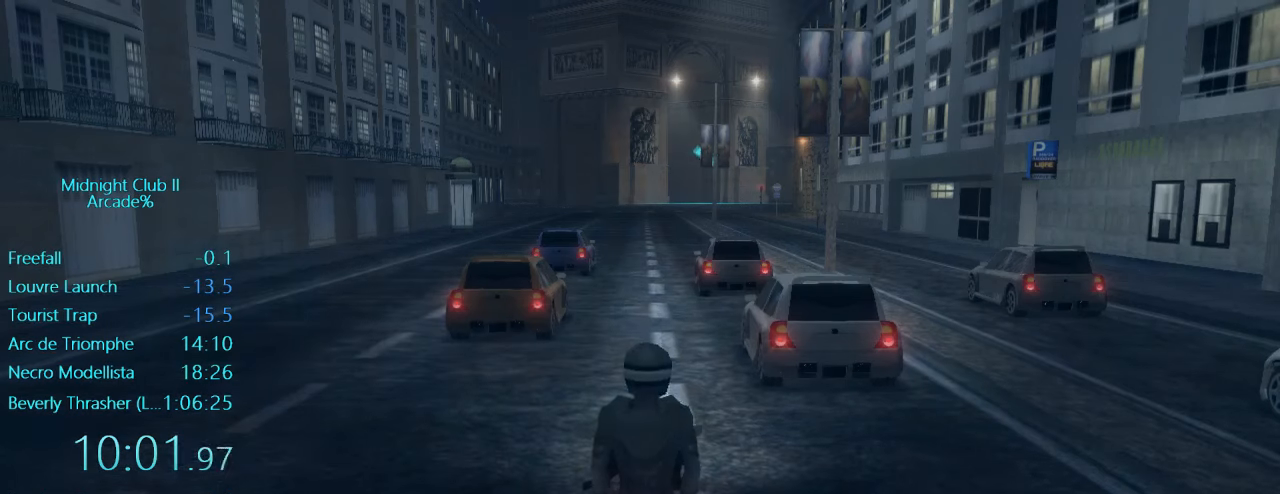
{"buttons": ["R1", "R2"], "left_stick": "center", "events": []}
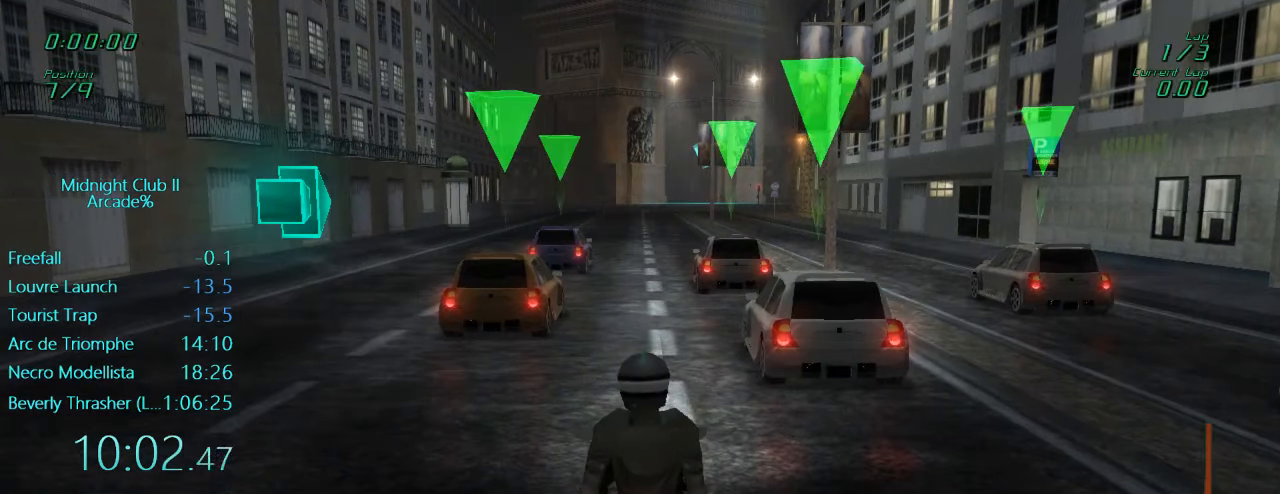
{"buttons": ["R1", "R2"], "left_stick": "center", "events": []}
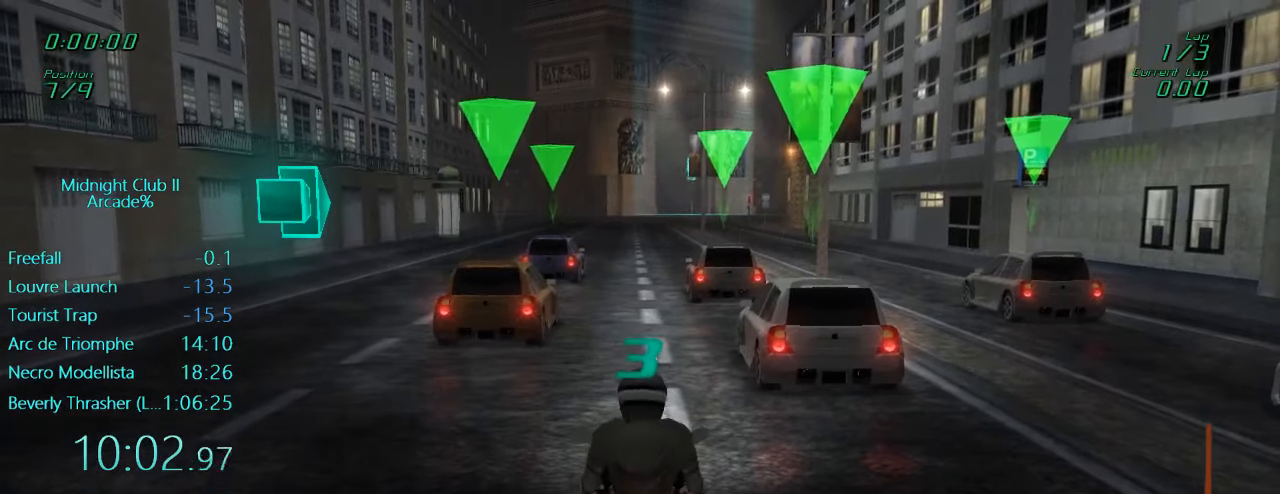
{"buttons": ["R1", "R2"], "left_stick": "center", "events": [[133, "left_stick", "left"], [233, "left_stick", "center"]]}
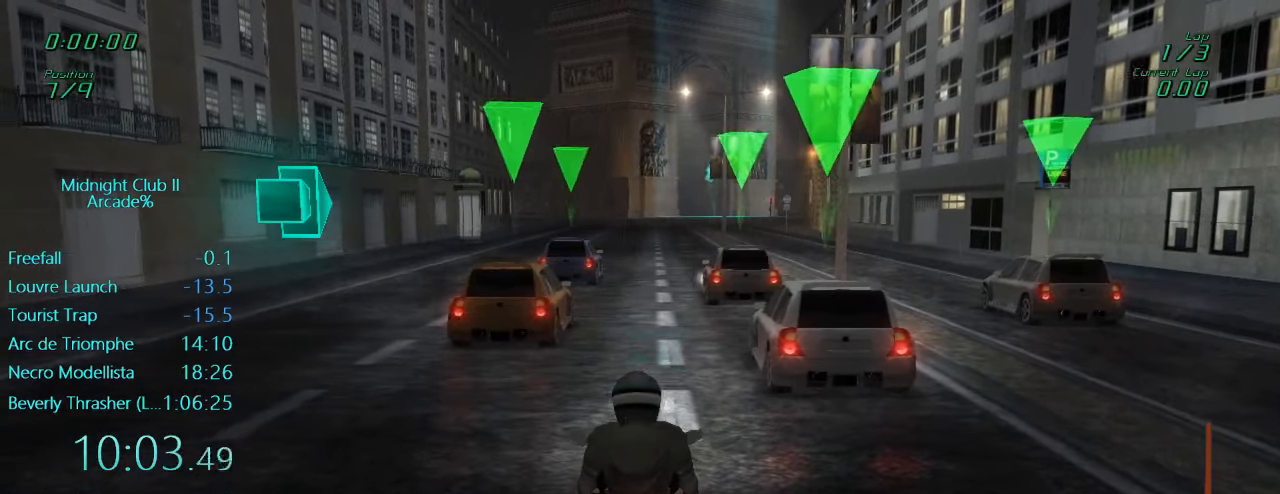
{"buttons": ["R1", "R2"], "left_stick": "center", "events": []}
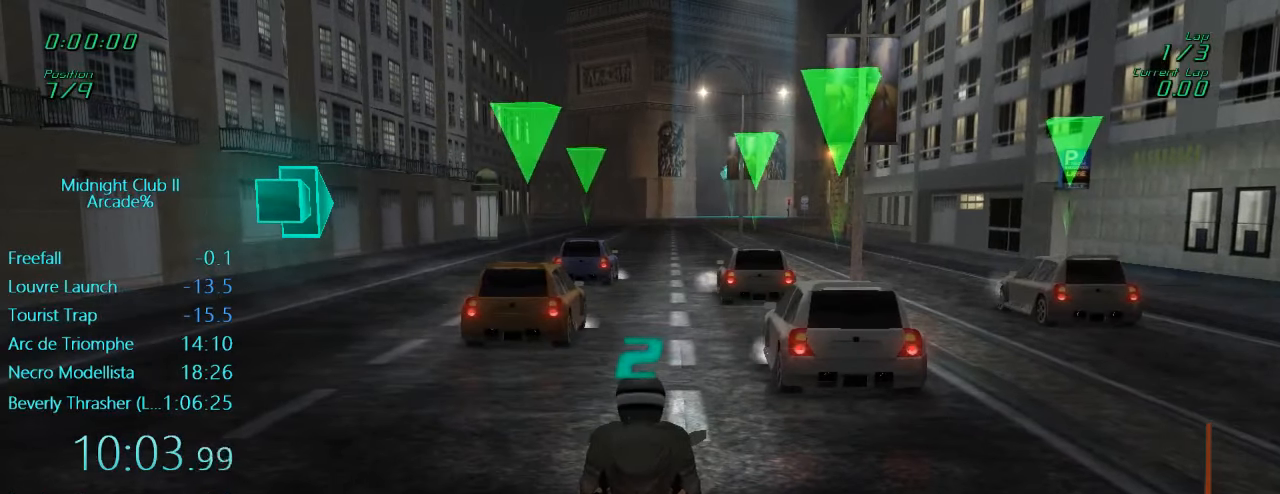
{"buttons": ["R1", "R2"], "left_stick": "center", "events": []}
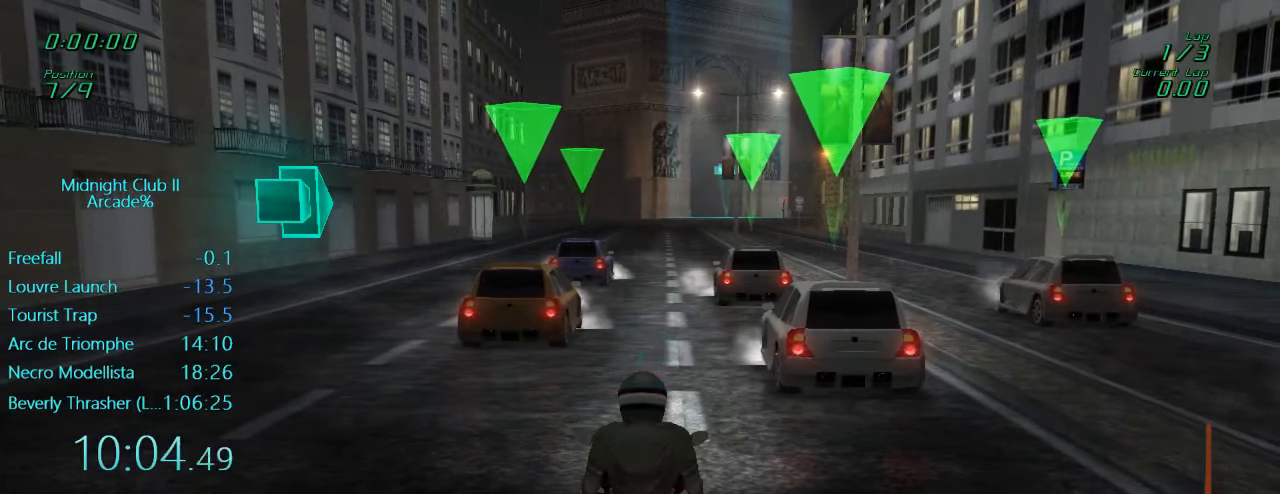
{"buttons": ["R1", "R2"], "left_stick": "center", "events": []}
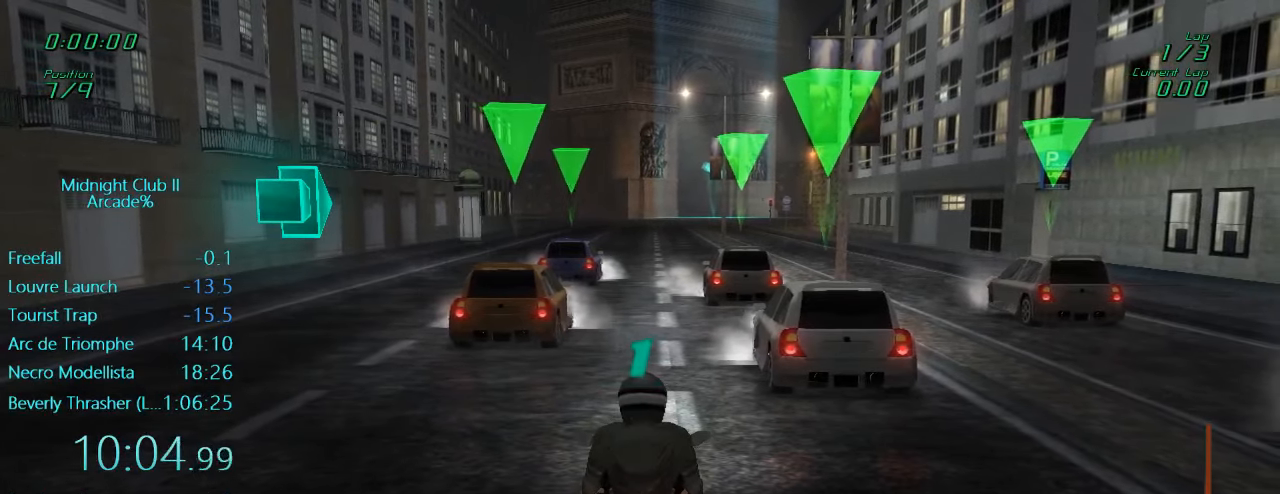
{"buttons": ["L1", "R2"], "left_stick": "down", "events": [[400, "L1", "down"], [400, "R1", "up"], [433, "left_stick", "down"]]}
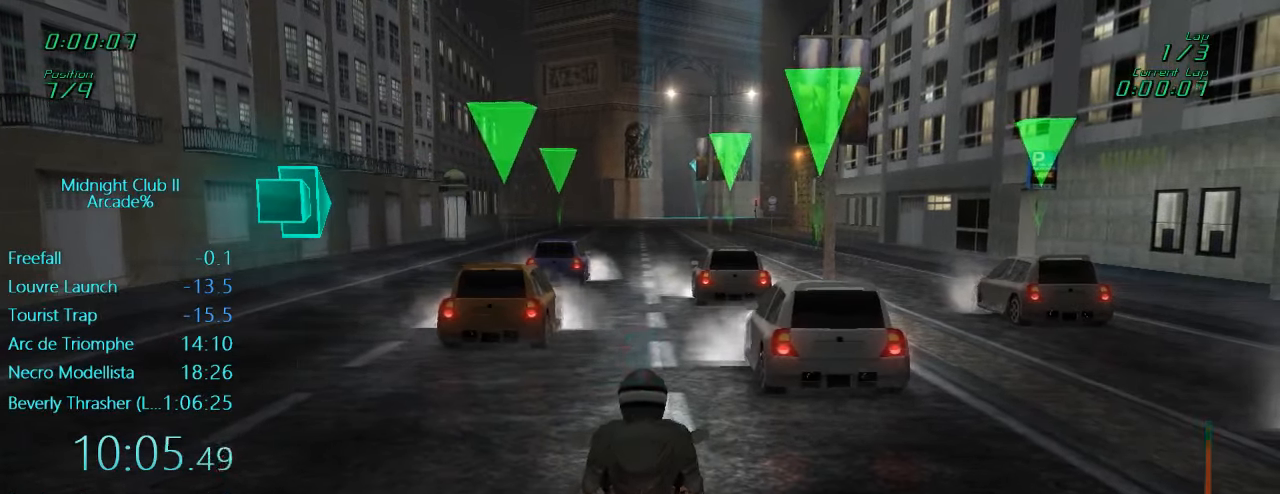
{"buttons": ["L1", "R2"], "left_stick": "center", "events": [[233, "A", "down"], [267, "left_stick", "down-right"], [400, "A", "up"], [433, "left_stick", "center"]]}
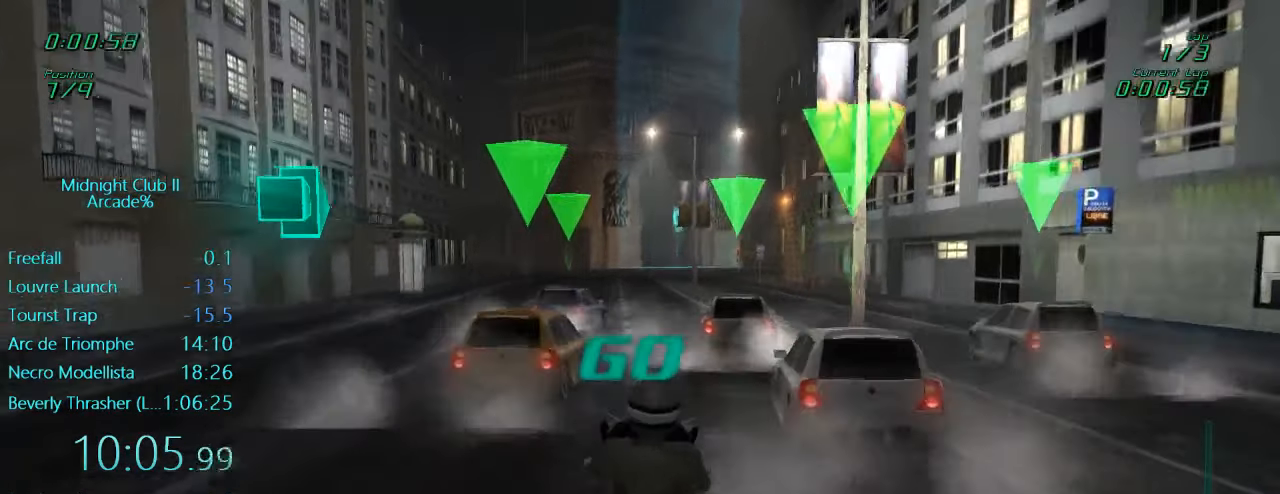
{"buttons": ["L1", "R2"], "left_stick": "left", "events": [[100, "A", "down"], [133, "left_stick", "left"], [300, "A", "up"]]}
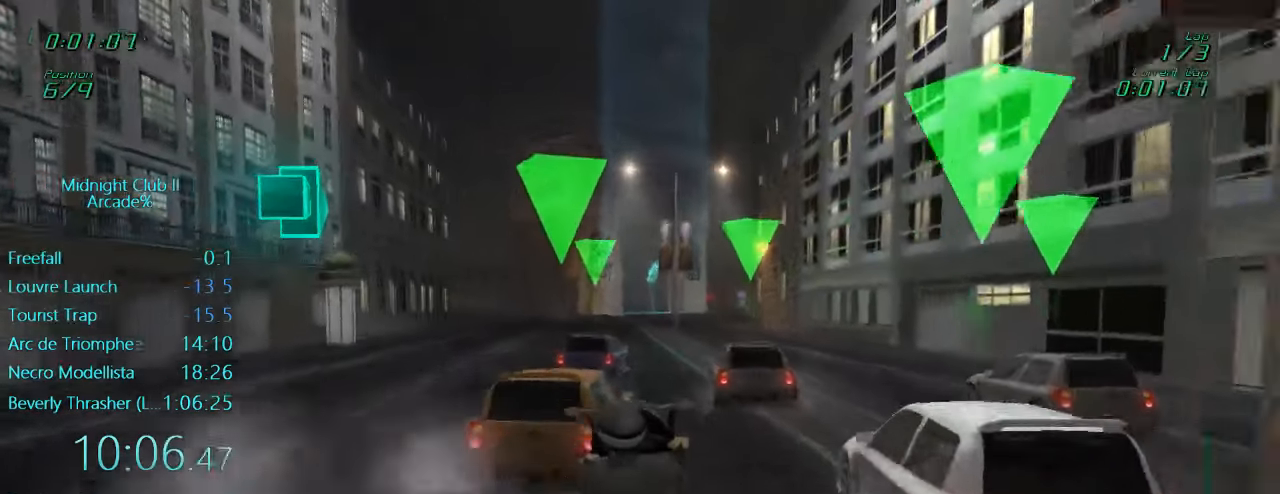
{"buttons": ["R2"], "left_stick": "center", "events": [[67, "A", "down"], [167, "left_stick", "center"], [200, "L1", "up"], [233, "A", "up"], [333, "left_stick", "right"], [467, "left_stick", "center"]]}
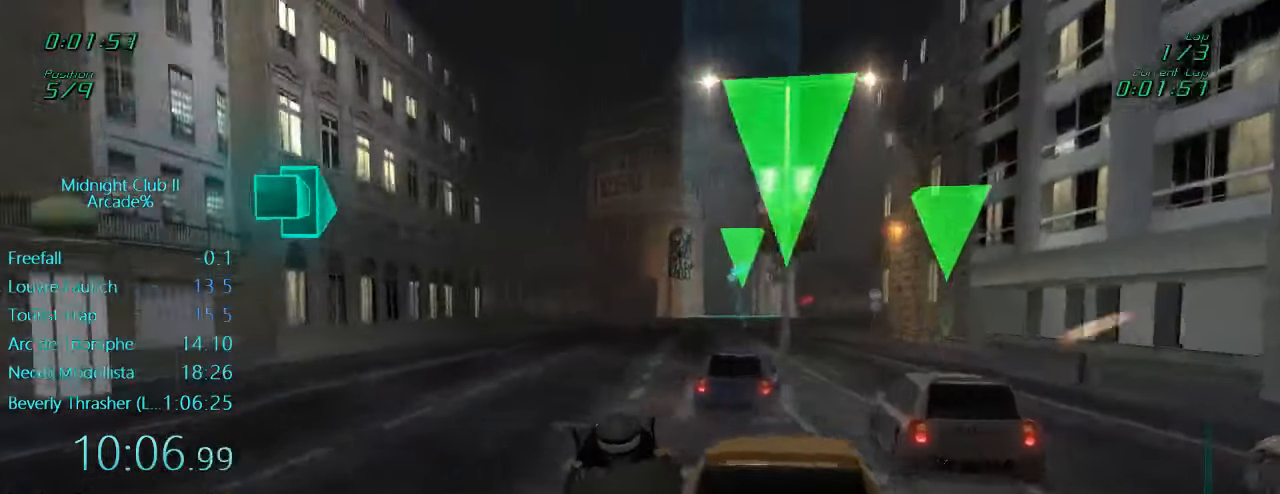
{"buttons": ["R2"], "left_stick": "center", "events": [[167, "left_stick", "right"], [467, "left_stick", "center"]]}
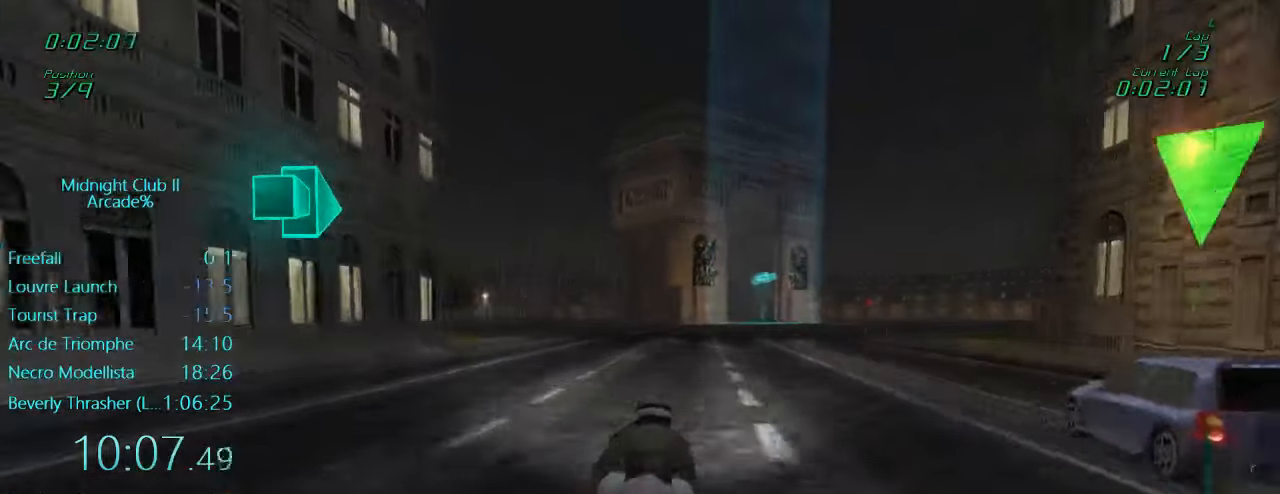
{"buttons": ["A", "R2"], "left_stick": "right", "events": [[33, "left_stick", "right"], [133, "left_stick", "center"], [200, "left_stick", "right"], [500, "A", "down"]]}
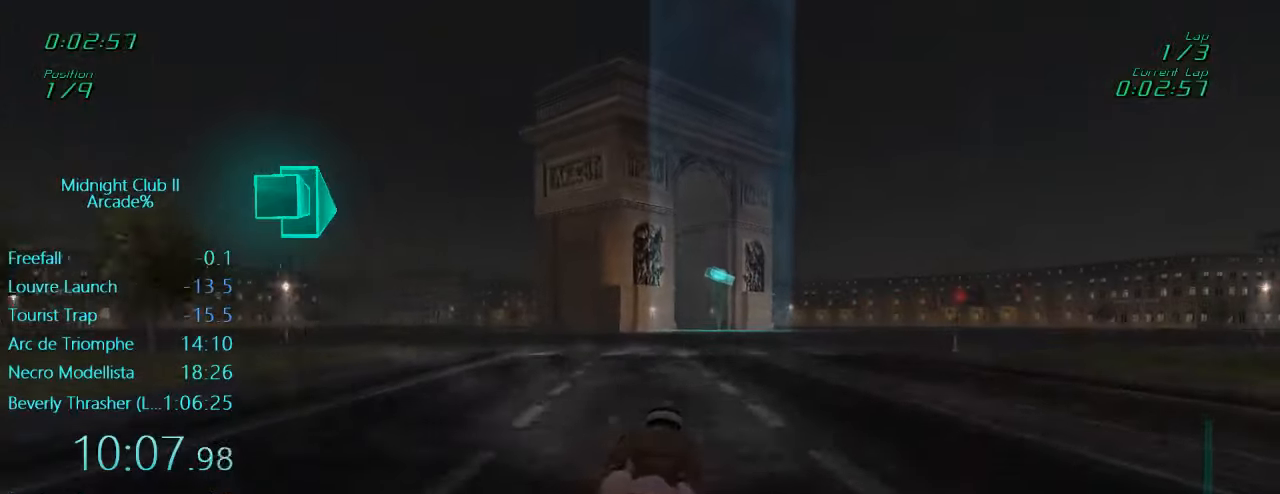
{"buttons": ["R2"], "left_stick": "right", "events": [[134, "A", "up"], [200, "left_stick", "center"], [300, "left_stick", "right"]]}
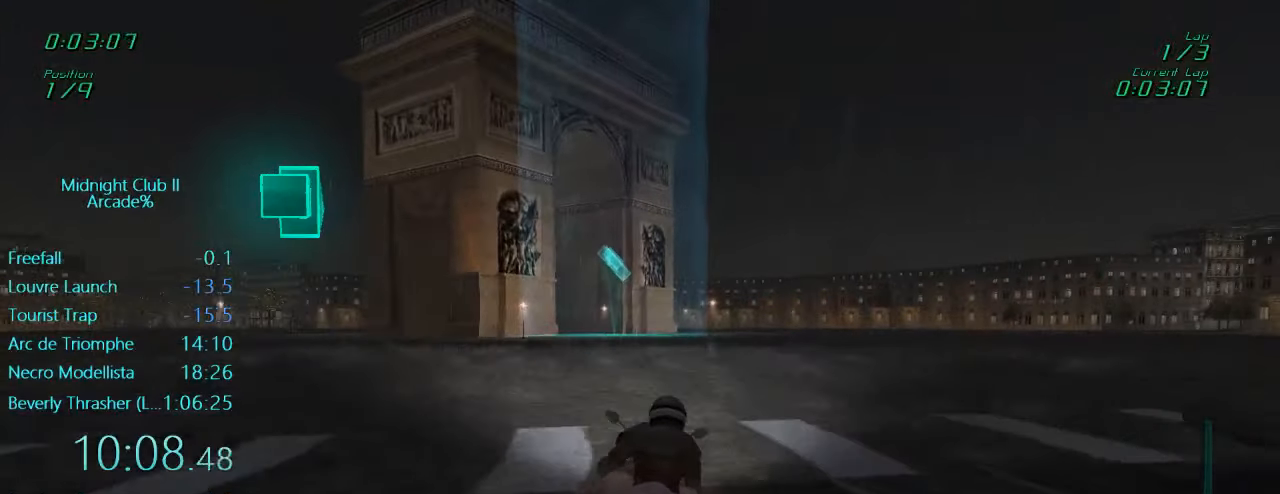
{"buttons": ["R2"], "left_stick": "center", "events": [[67, "left_stick", "center"]]}
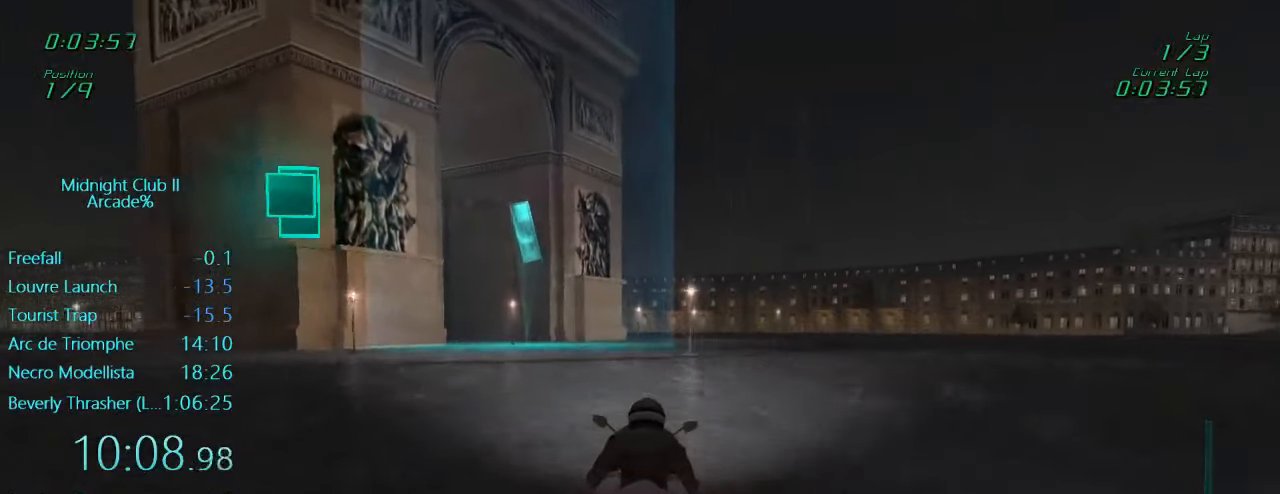
{"buttons": ["R2"], "left_stick": "center", "events": [[67, "left_stick", "right"], [267, "left_stick", "center"]]}
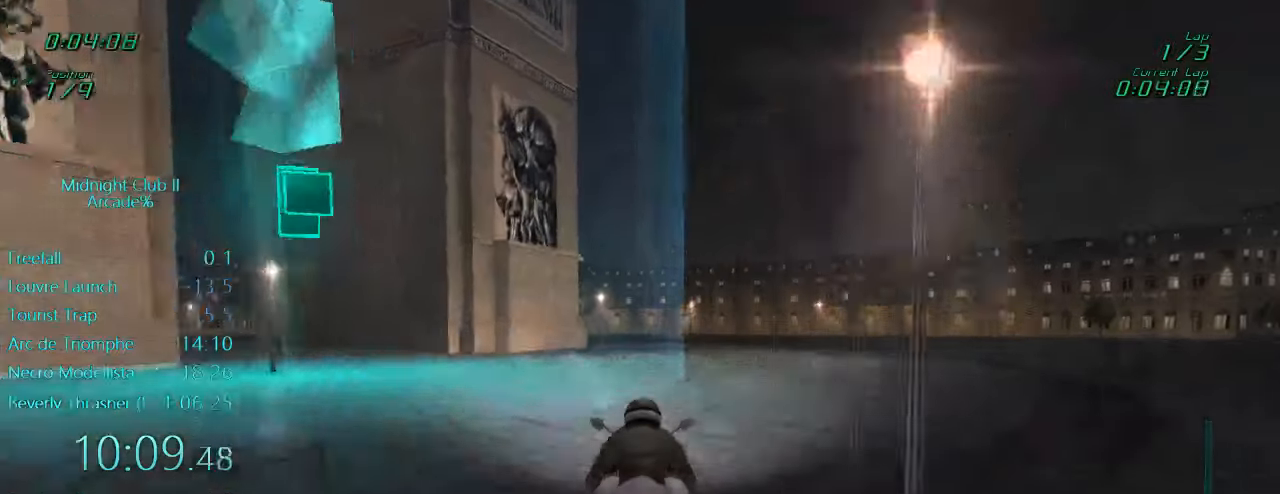
{"buttons": ["L1", "R2"], "left_stick": "left", "events": [[167, "L1", "down"], [300, "left_stick", "left"]]}
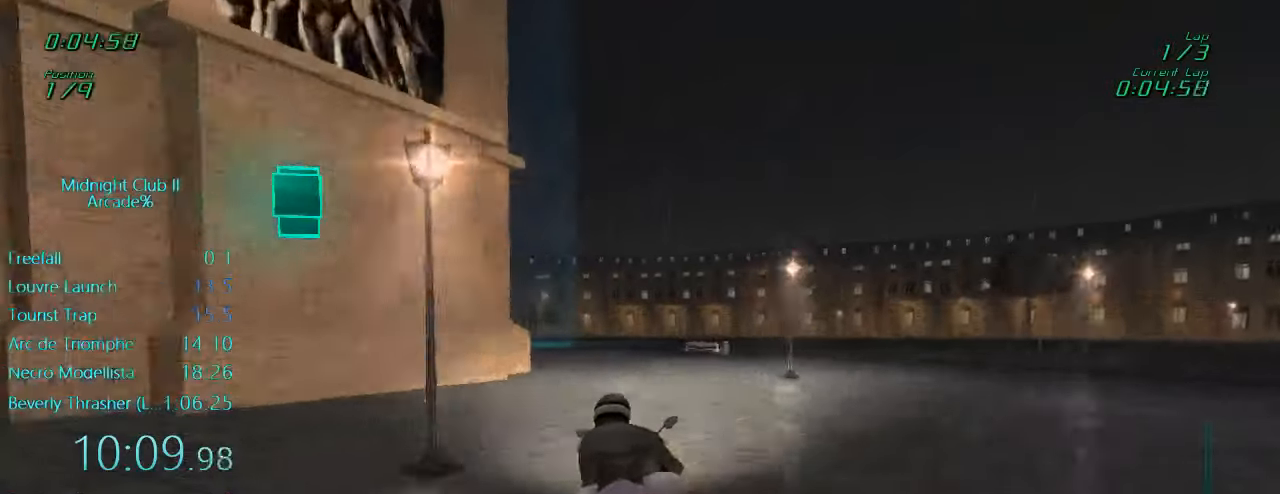
{"buttons": ["L1", "R2"], "left_stick": "left", "events": []}
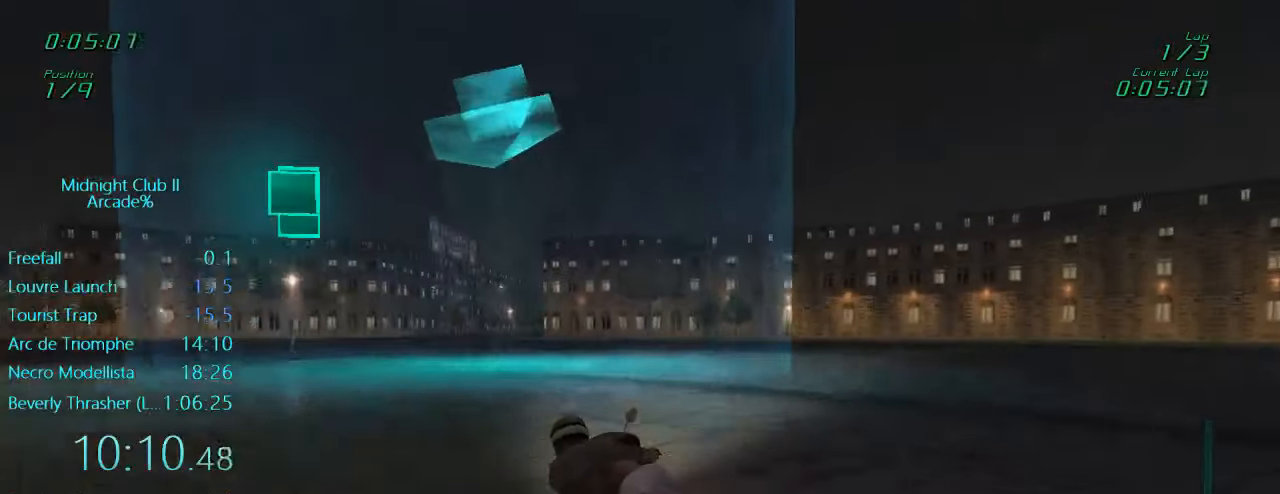
{"buttons": ["L1", "R2"], "left_stick": "down", "events": [[400, "left_stick", "down"]]}
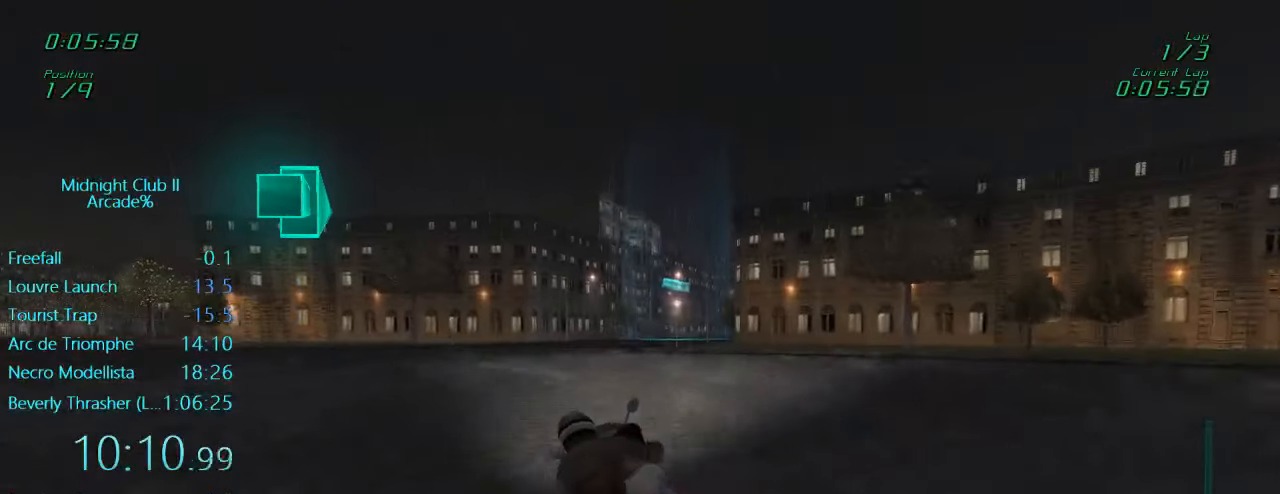
{"buttons": ["R2"], "left_stick": "right", "events": [[67, "left_stick", "center"], [167, "left_stick", "right"], [400, "L1", "up"]]}
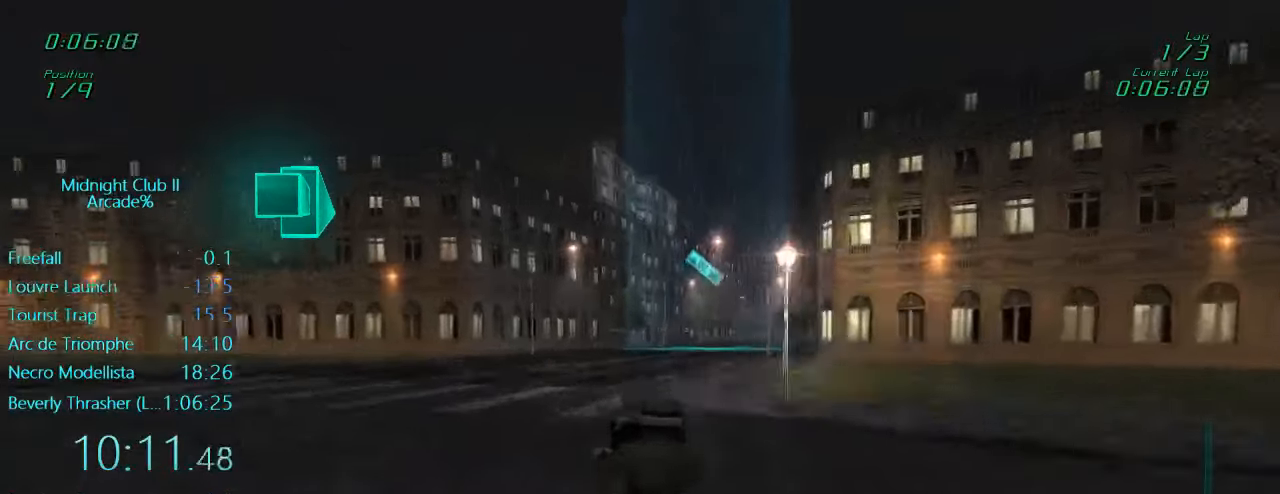
{"buttons": ["R2"], "left_stick": "center", "events": [[34, "A", "down"], [134, "left_stick", "center"], [167, "A", "up"], [234, "left_stick", "right"], [400, "left_stick", "center"]]}
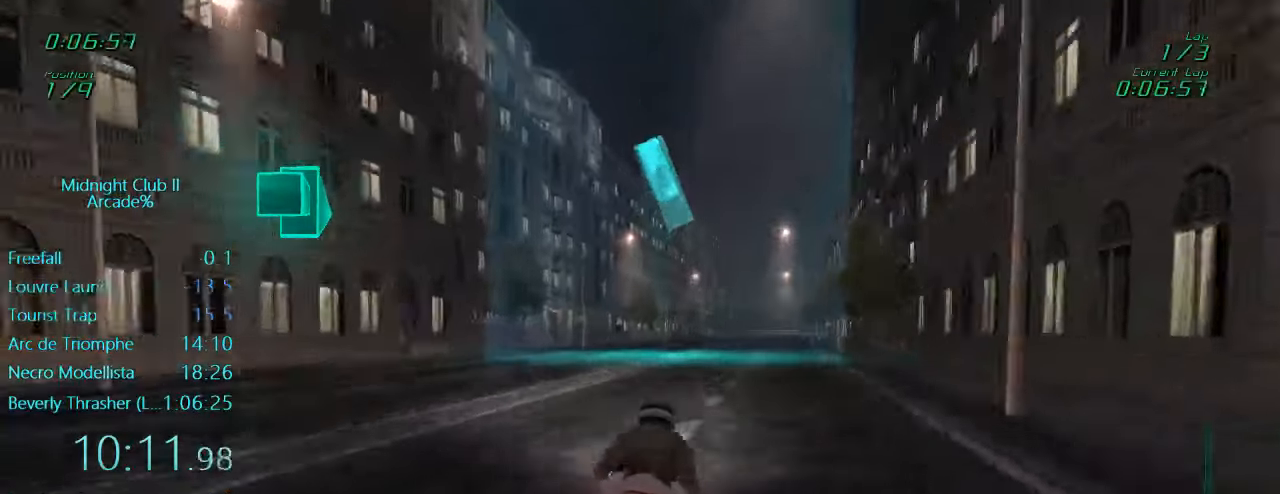
{"buttons": ["R2"], "left_stick": "center", "events": [[217, "left_stick", "right"], [434, "left_stick", "center"]]}
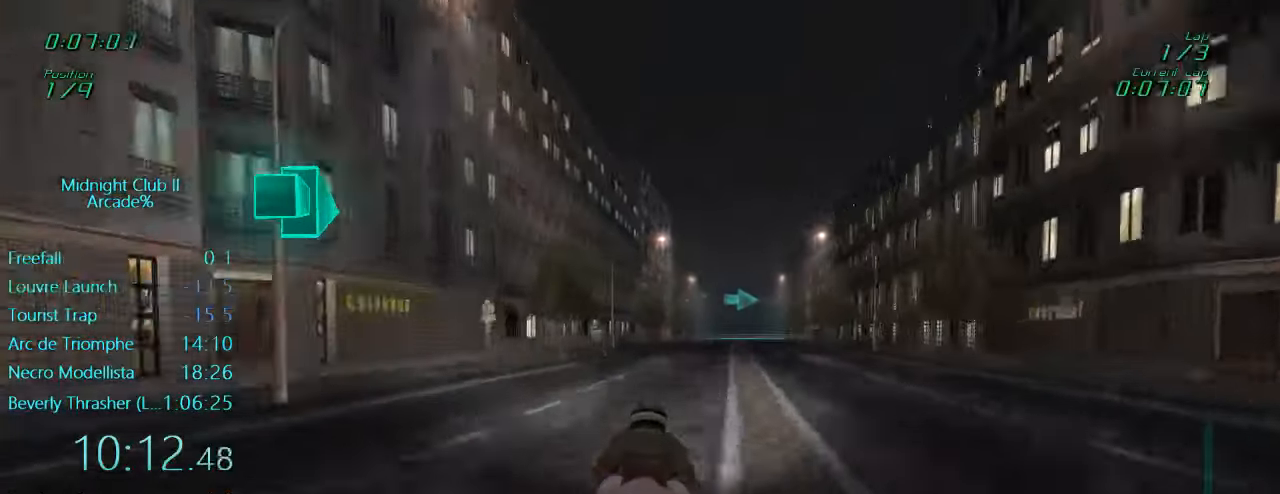
{"buttons": ["X", "L1"], "left_stick": "center", "events": [[67, "left_stick", "right"], [234, "left_stick", "center"], [267, "L1", "down"], [300, "R2", "up"], [500, "X", "down"]]}
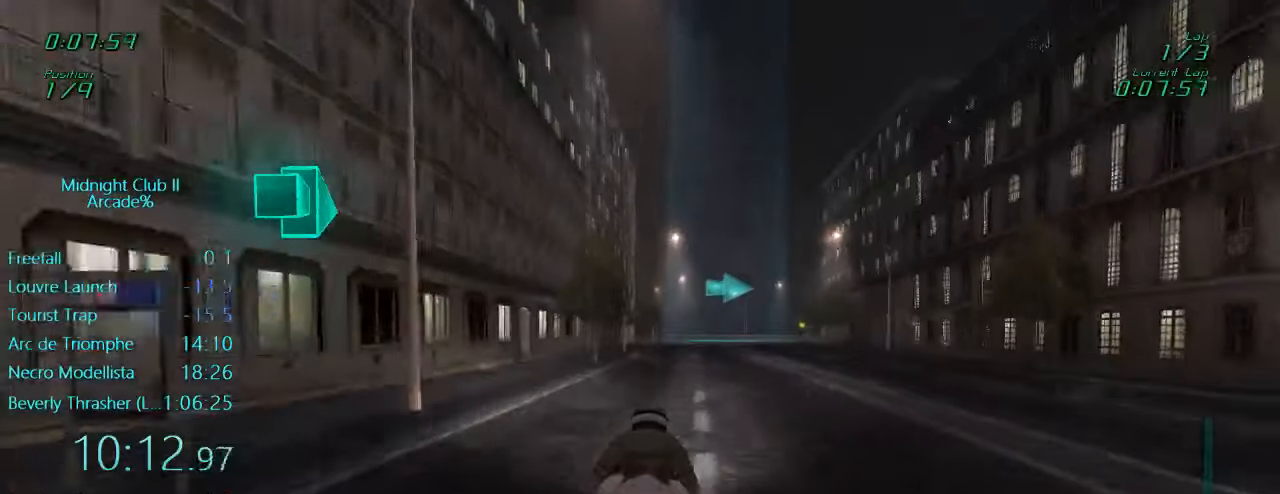
{"buttons": ["L1"], "left_stick": "center", "events": [[66, "L2", "down"], [166, "X", "up"], [266, "L2", "up"]]}
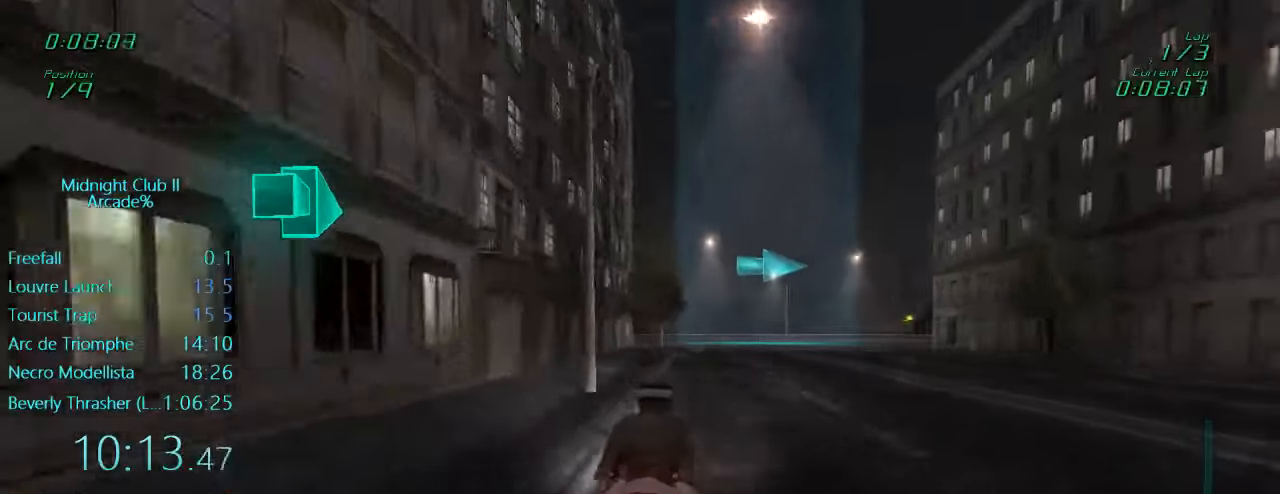
{"buttons": ["L1"], "left_stick": "right", "events": [[100, "left_stick", "right"], [166, "X", "down"], [366, "X", "up"]]}
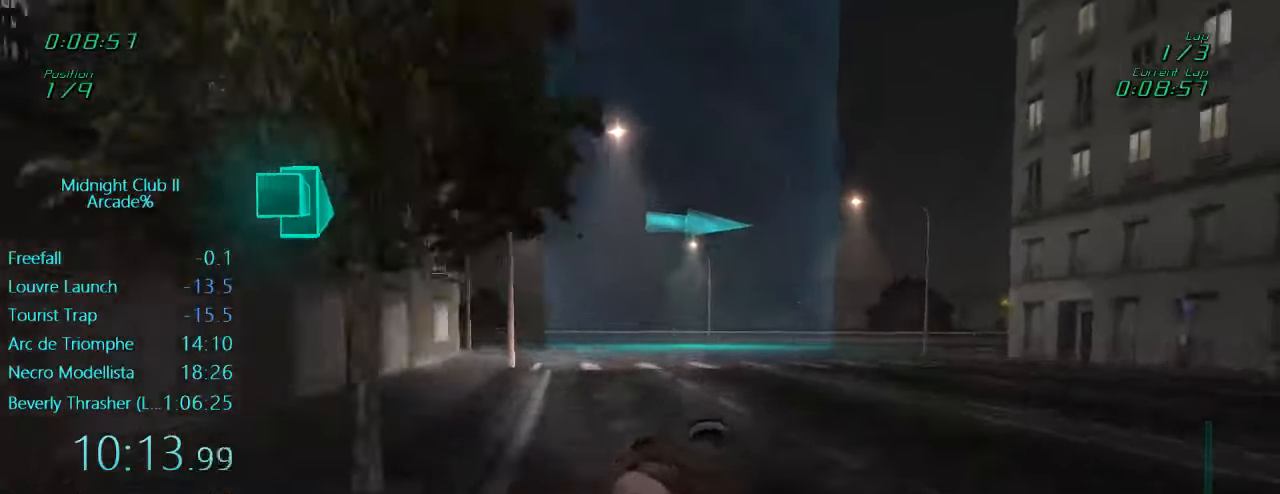
{"buttons": ["L1", "L2"], "left_stick": "right", "events": [[200, "L2", "down"]]}
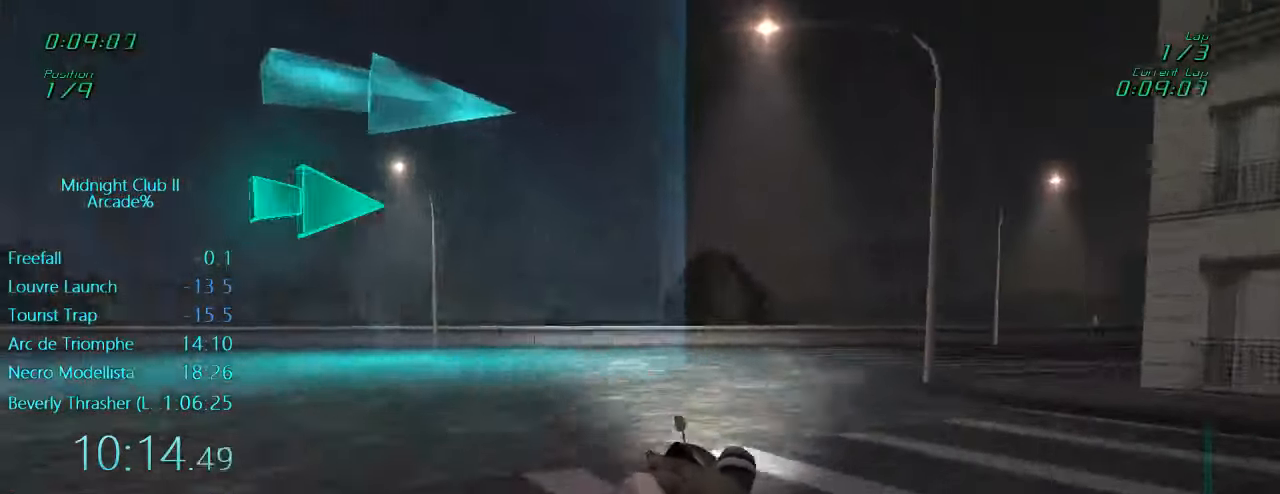
{"buttons": ["L1"], "left_stick": "right", "events": [[33, "L2", "up"], [200, "X", "down"], [300, "X", "up"]]}
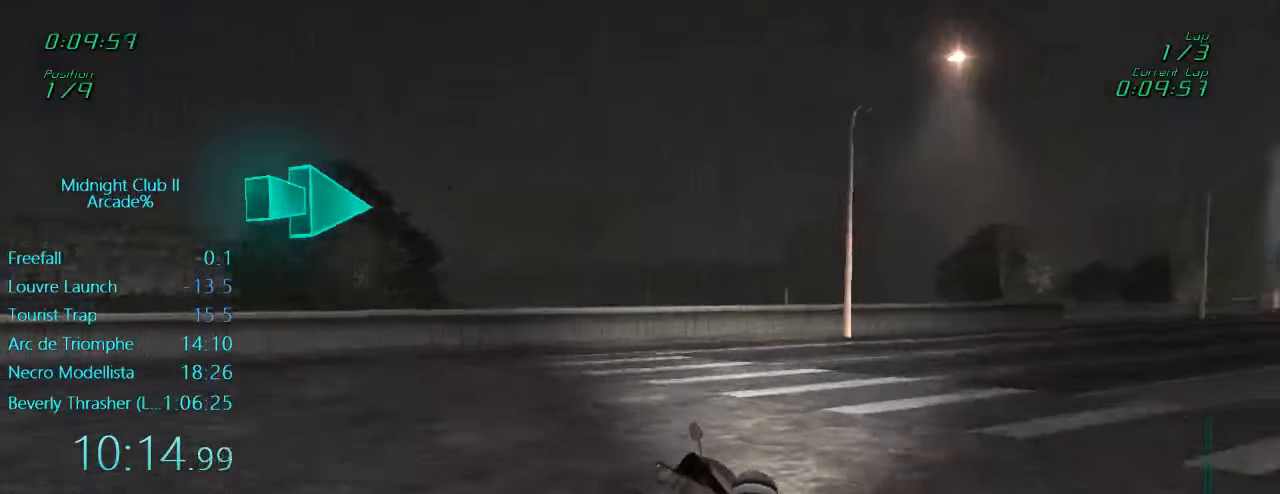
{"buttons": ["L1", "R2"], "left_stick": "right", "events": [[66, "R2", "down"]]}